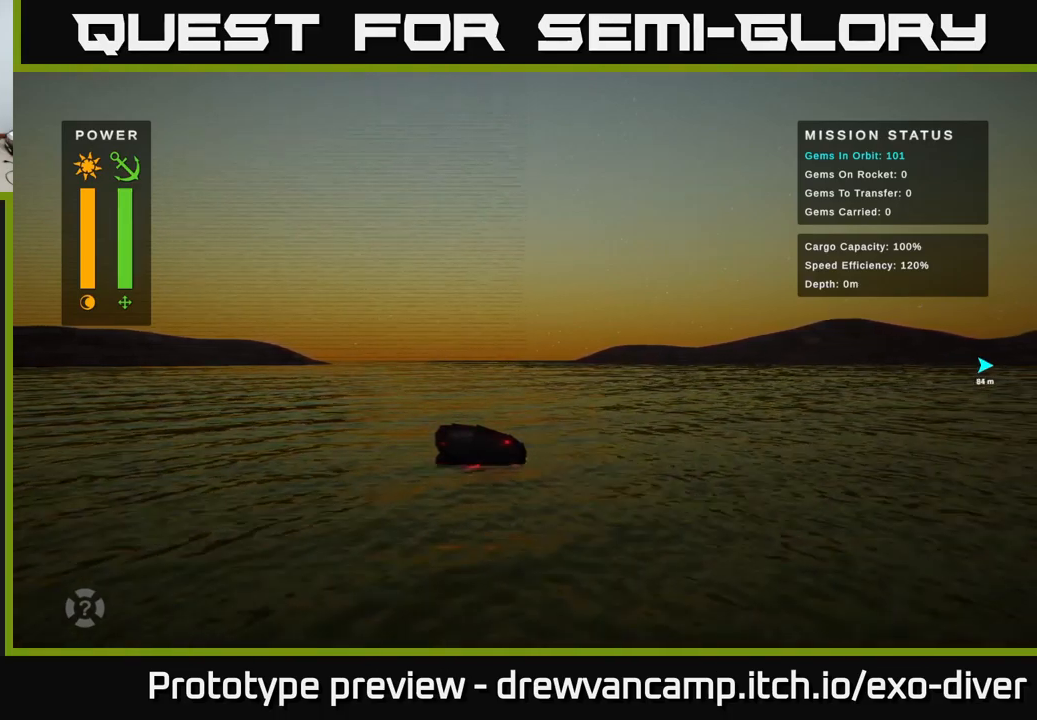
Gameplay with a controller (Xbox layout); each line is a JSON object with the inputs held at the frame after it. "events" lists button and stick changes between this image and that frame as [ms after this image, input, new state], when the widget could be followed in between.
{"buttons": [], "left_stick": "right", "right_stick": "center", "events": []}
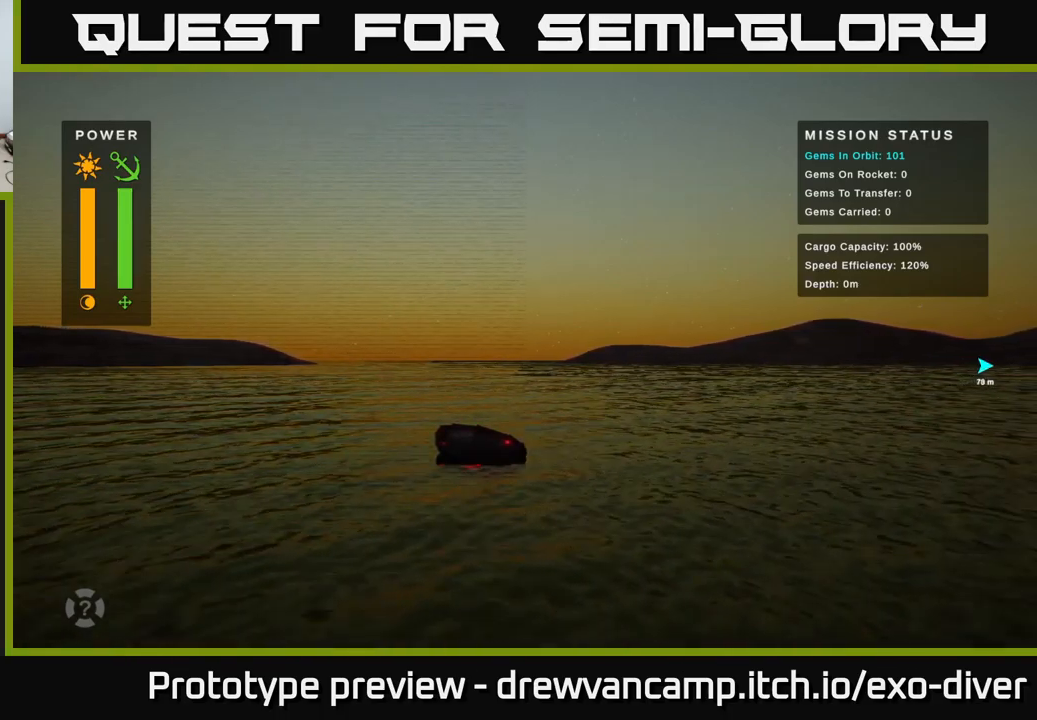
{"buttons": [], "left_stick": "right", "right_stick": "center", "events": []}
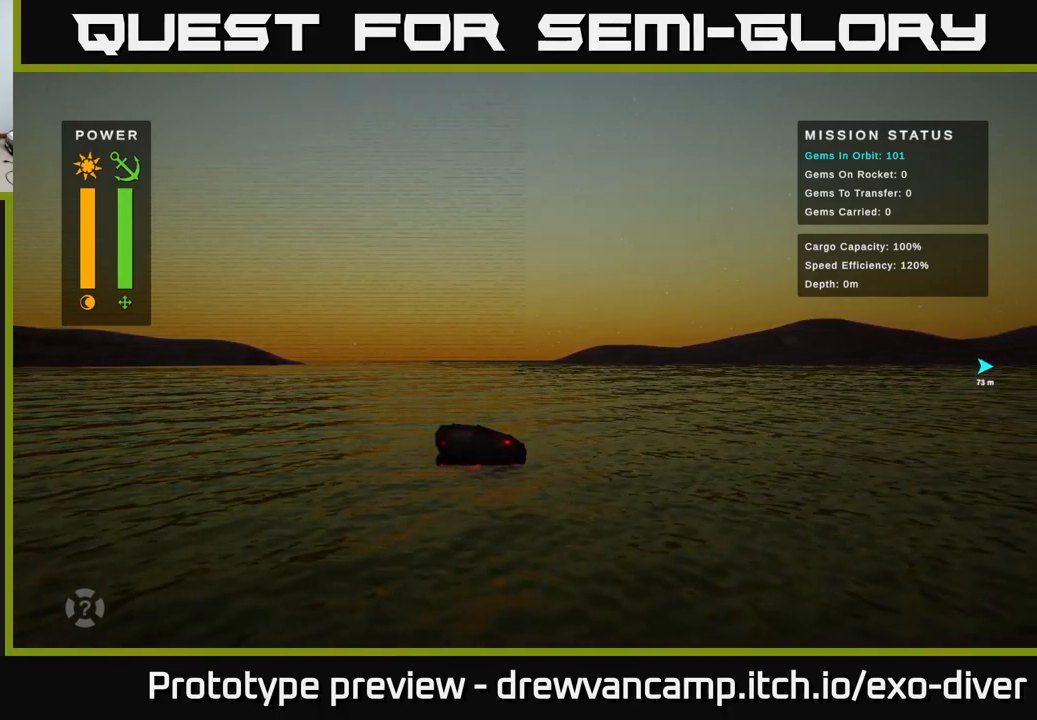
{"buttons": [], "left_stick": "right", "right_stick": "center", "events": []}
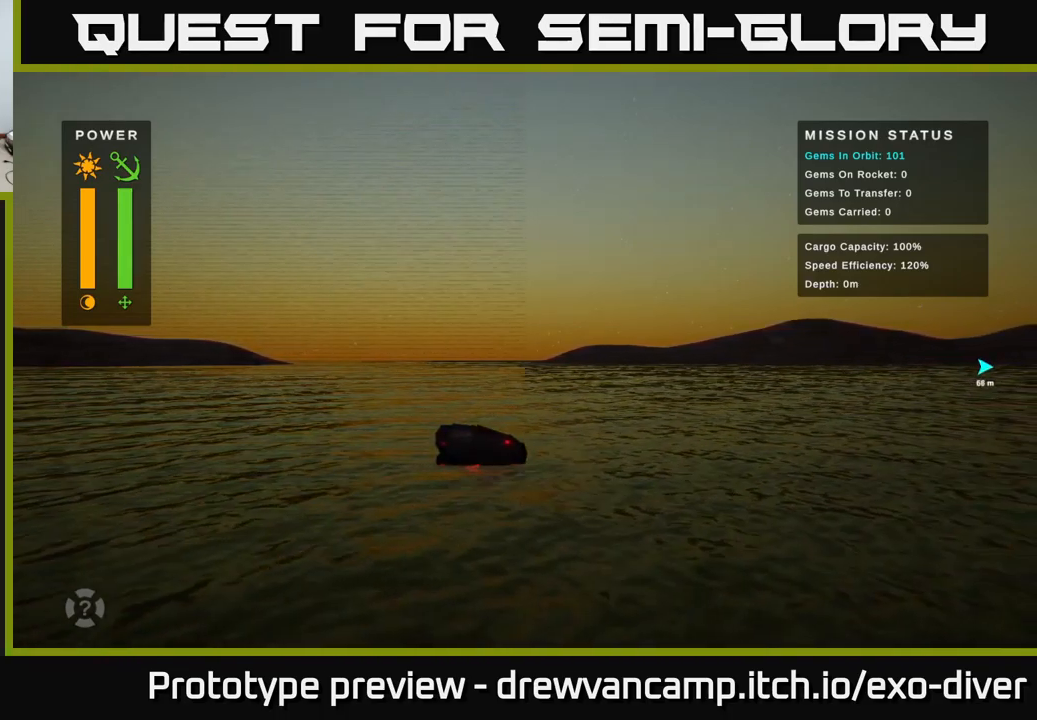
{"buttons": [], "left_stick": "right", "right_stick": "center", "events": []}
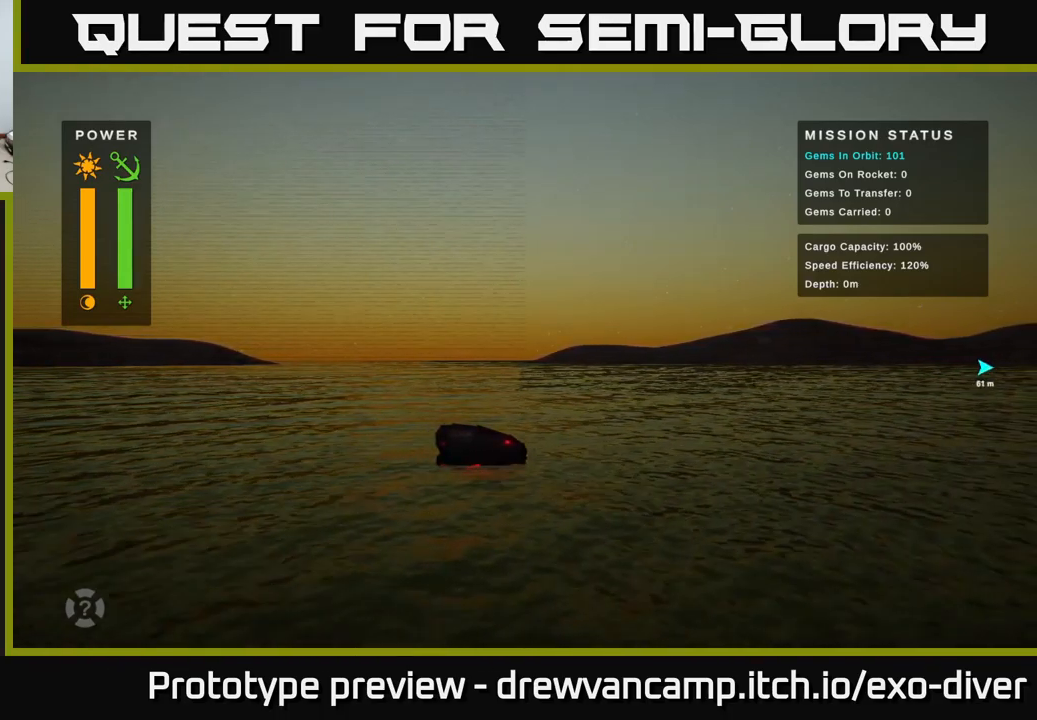
{"buttons": [], "left_stick": "right", "right_stick": "center", "events": []}
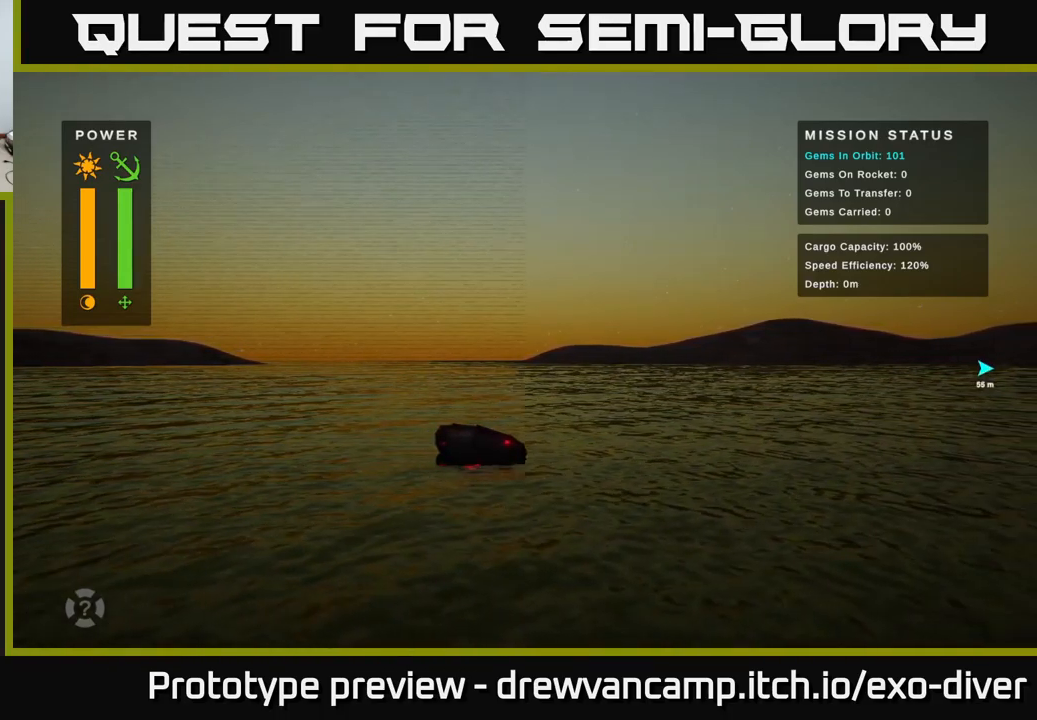
{"buttons": [], "left_stick": "right", "right_stick": "center", "events": []}
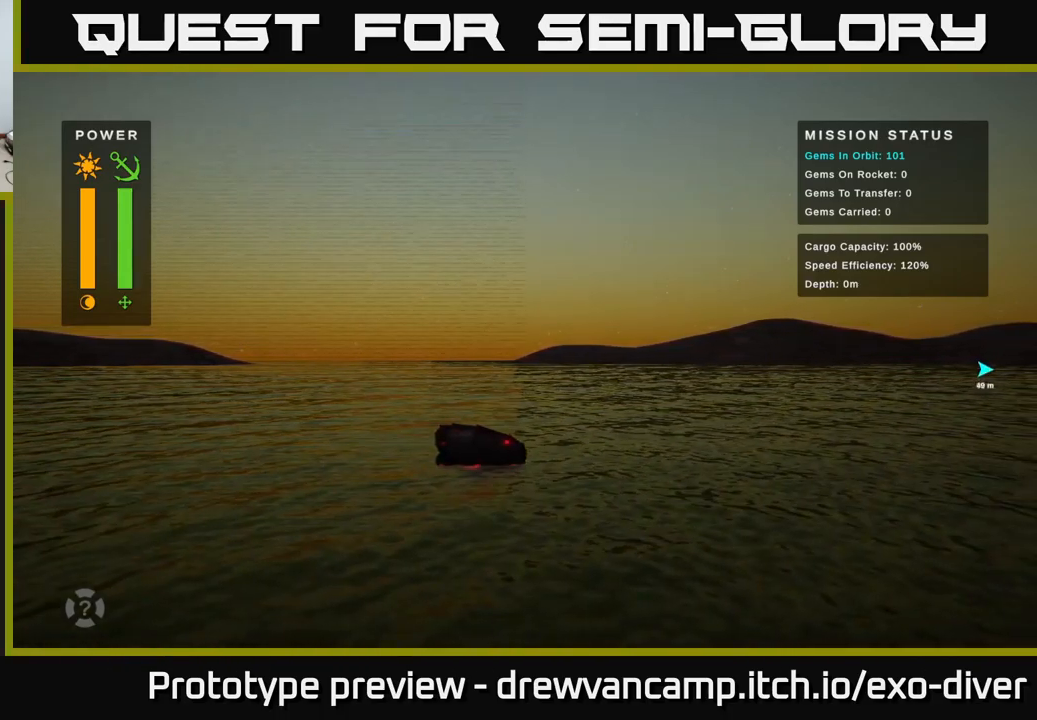
{"buttons": [], "left_stick": "right", "right_stick": "center", "events": []}
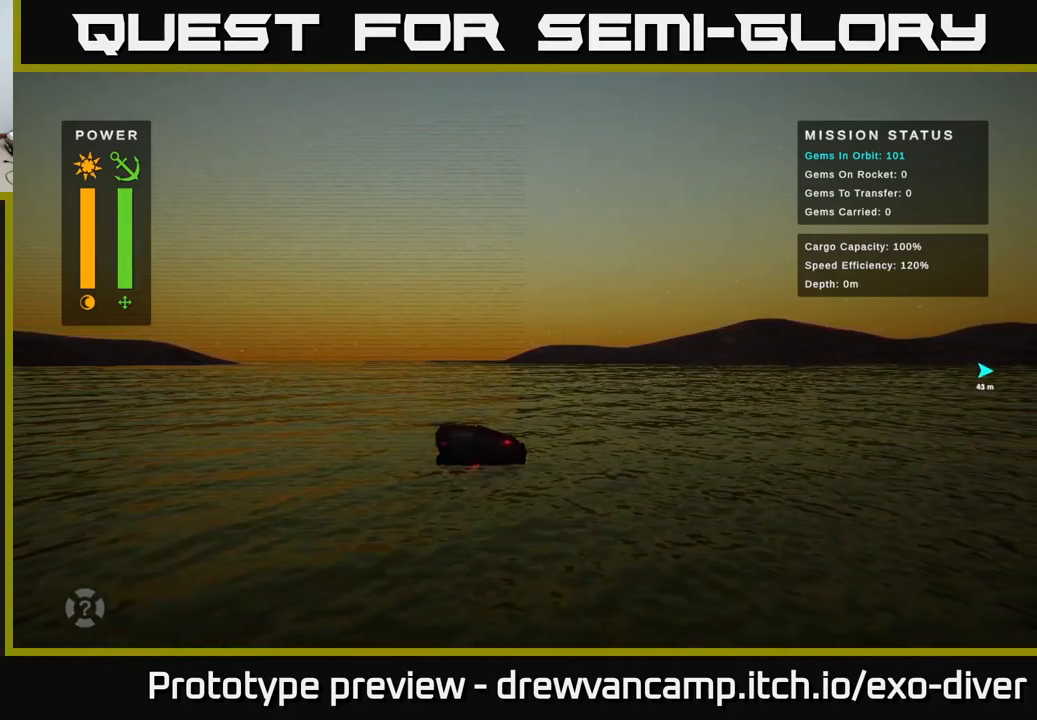
{"buttons": [], "left_stick": "right", "right_stick": "center", "events": []}
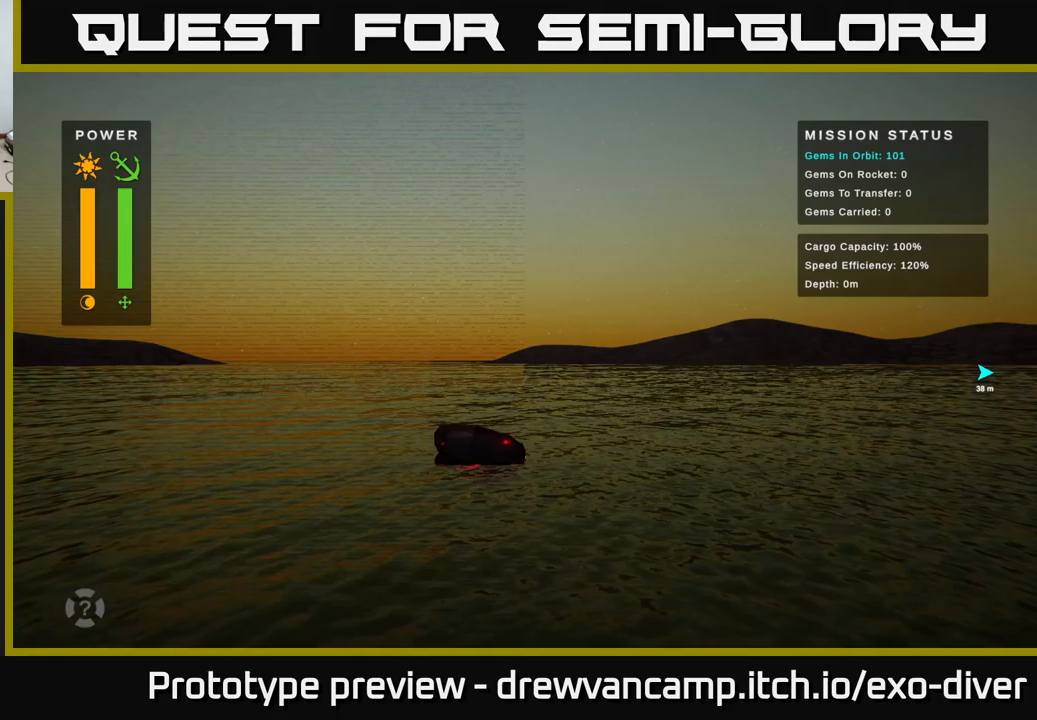
{"buttons": [], "left_stick": "right", "right_stick": "center", "events": []}
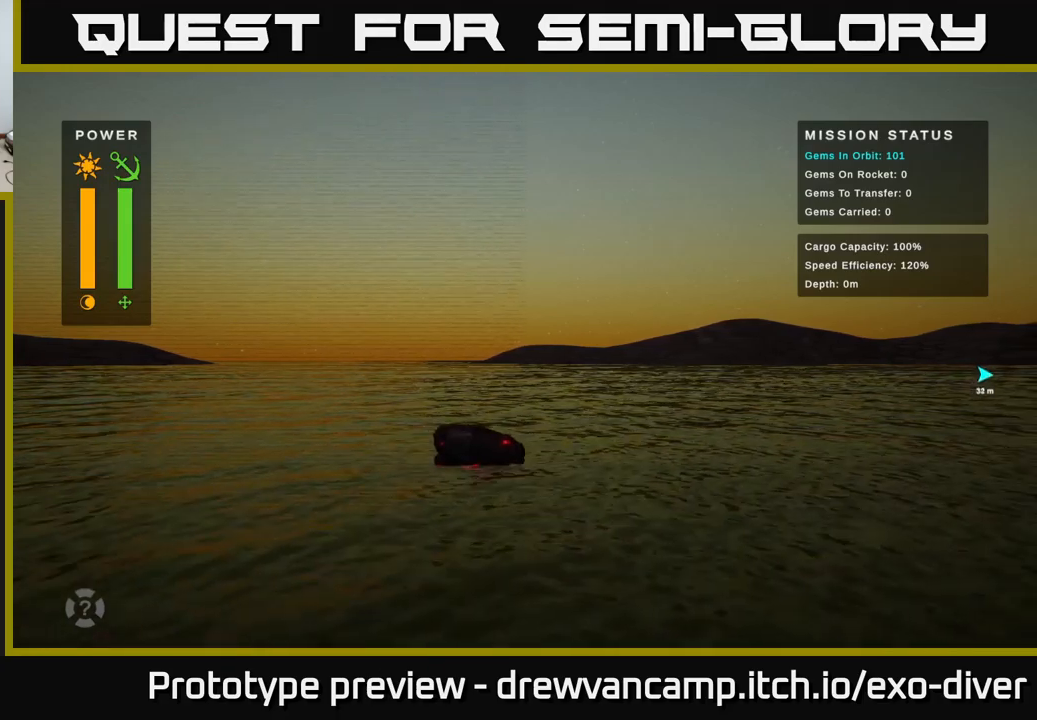
{"buttons": [], "left_stick": "right", "right_stick": "center", "events": []}
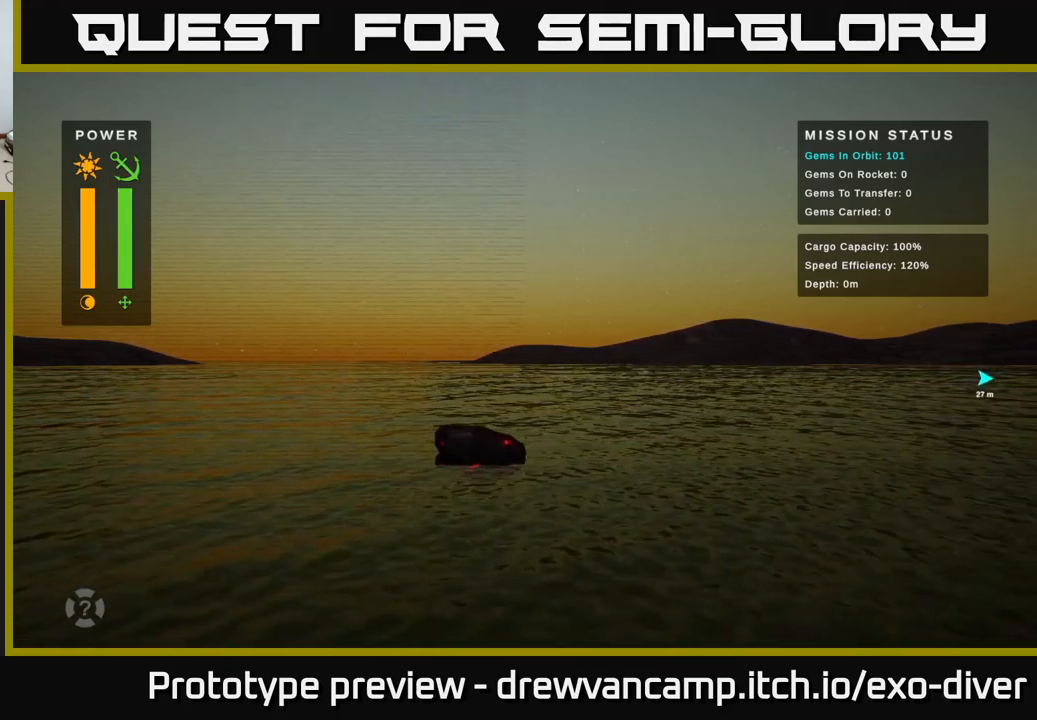
{"buttons": [], "left_stick": "right", "right_stick": "center", "events": []}
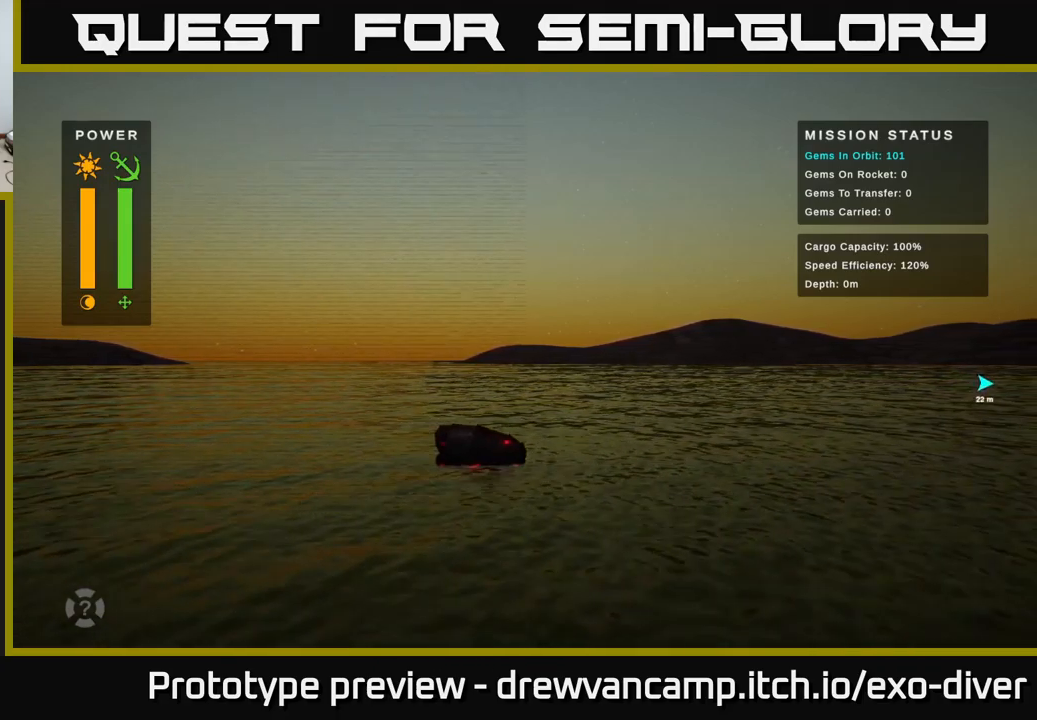
{"buttons": [], "left_stick": "right", "right_stick": "center", "events": []}
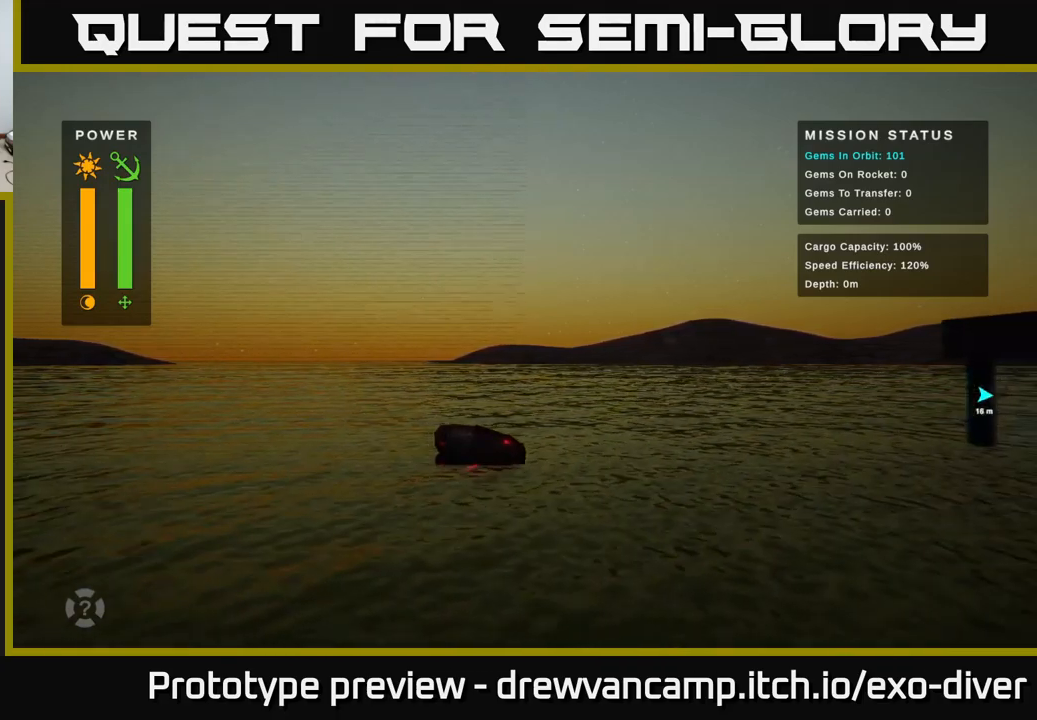
{"buttons": [], "left_stick": "right", "right_stick": "center", "events": []}
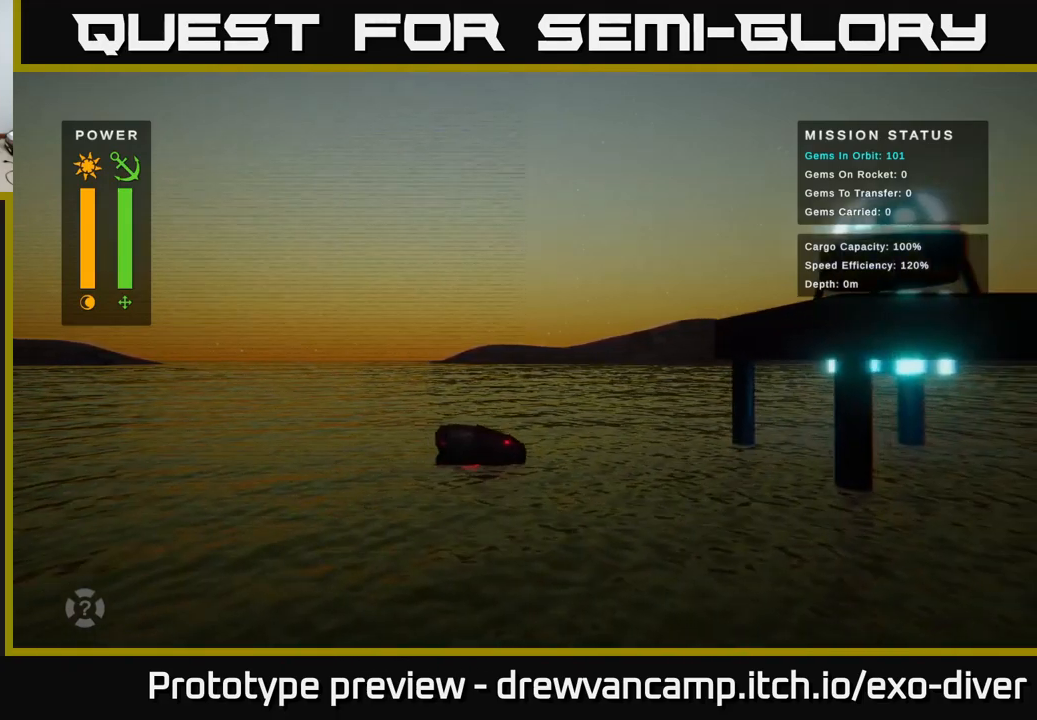
{"buttons": [], "left_stick": "right", "right_stick": "center", "events": []}
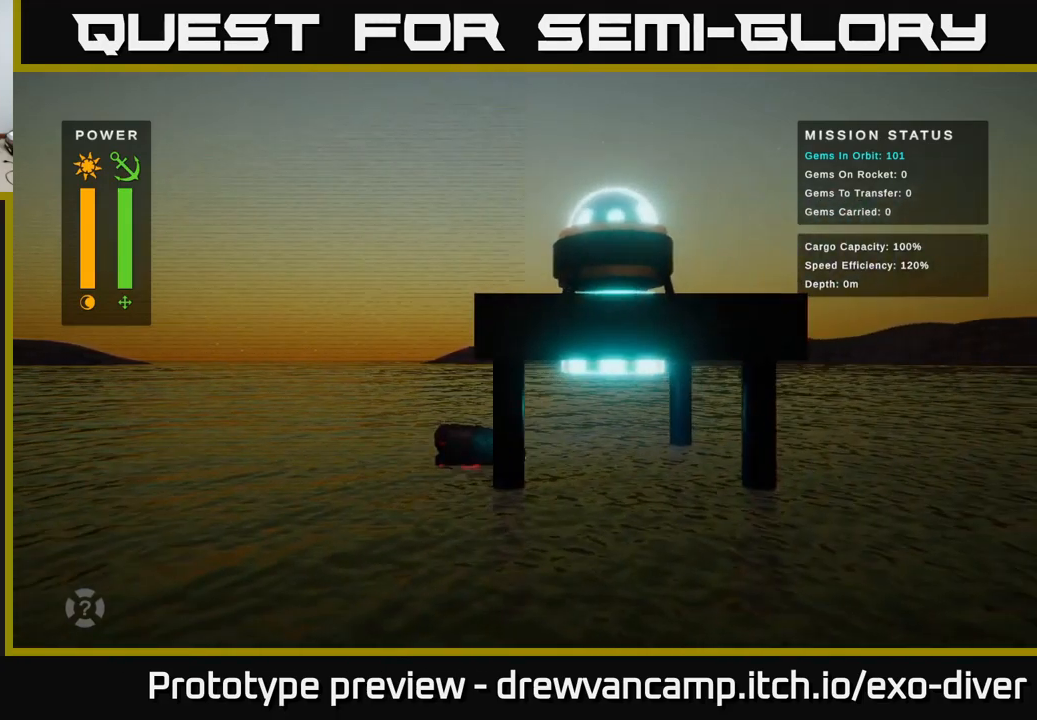
{"buttons": [], "left_stick": "right", "right_stick": "center", "events": []}
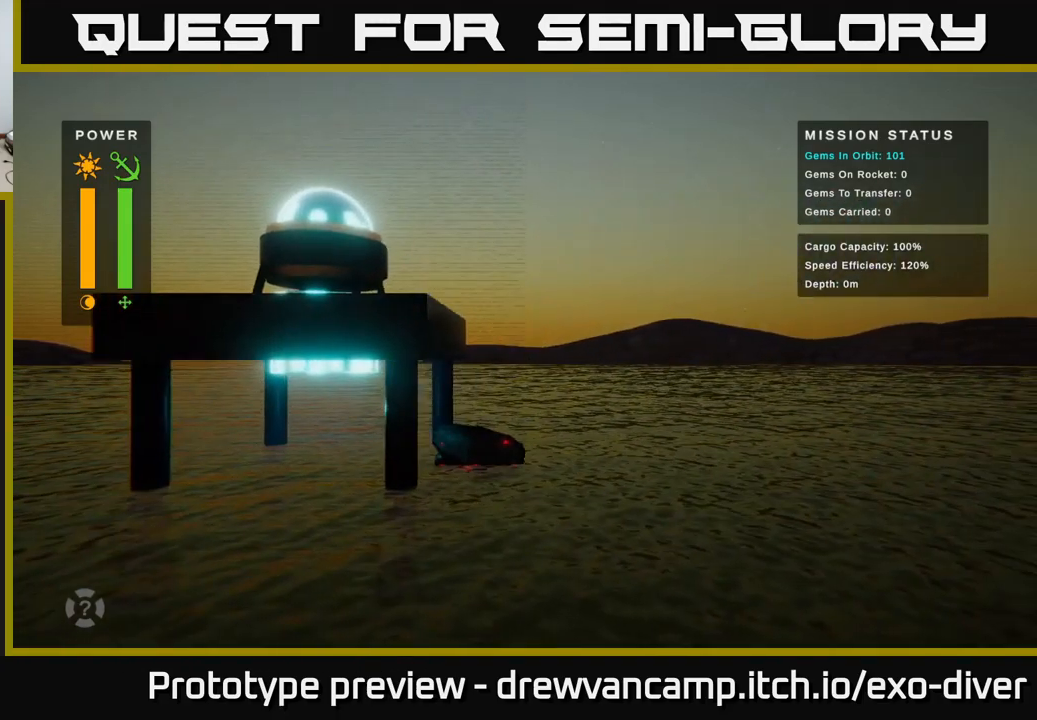
{"buttons": [], "left_stick": "right", "right_stick": "center", "events": []}
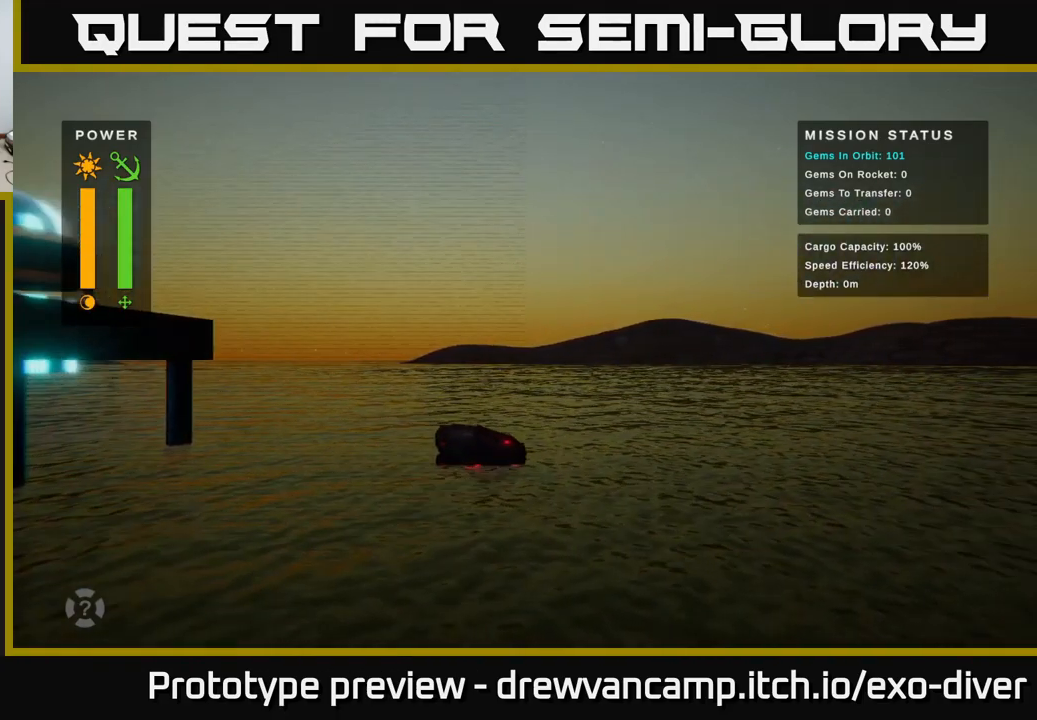
{"buttons": [], "left_stick": "right", "right_stick": "center", "events": []}
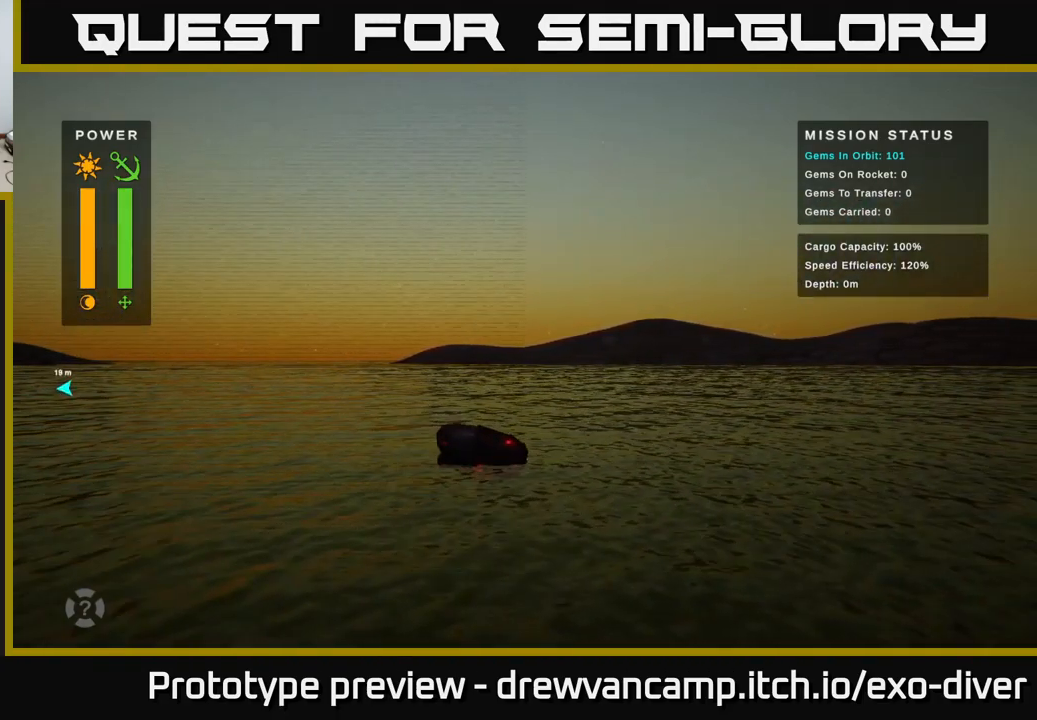
{"buttons": [], "left_stick": "right", "right_stick": "center", "events": []}
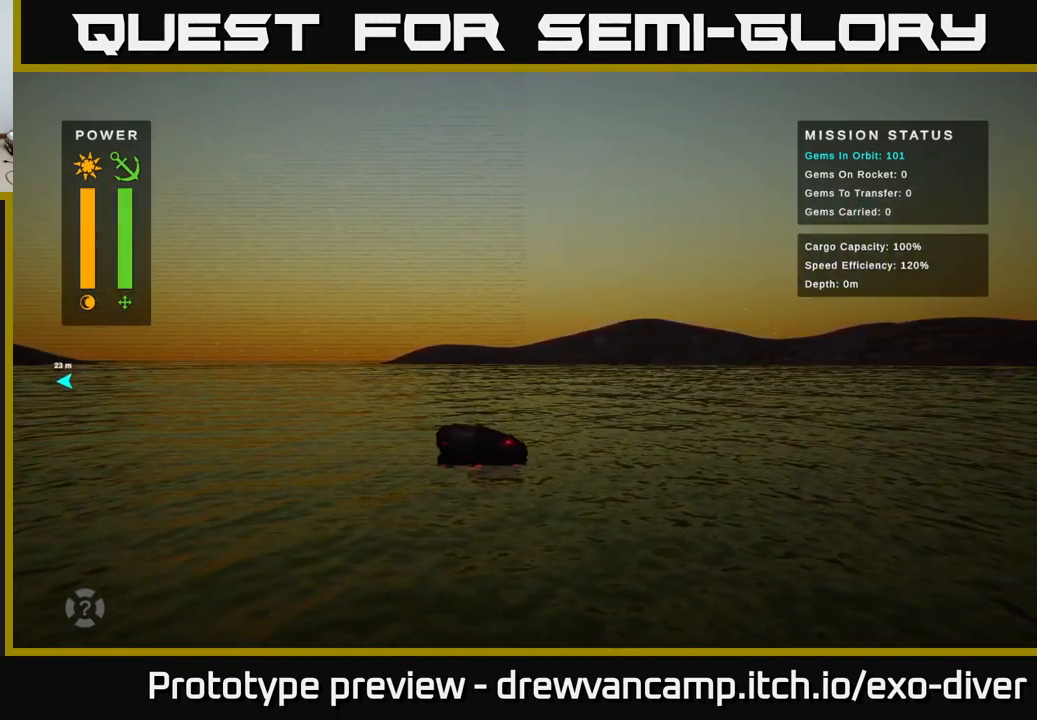
{"buttons": [], "left_stick": "right", "right_stick": "center", "events": []}
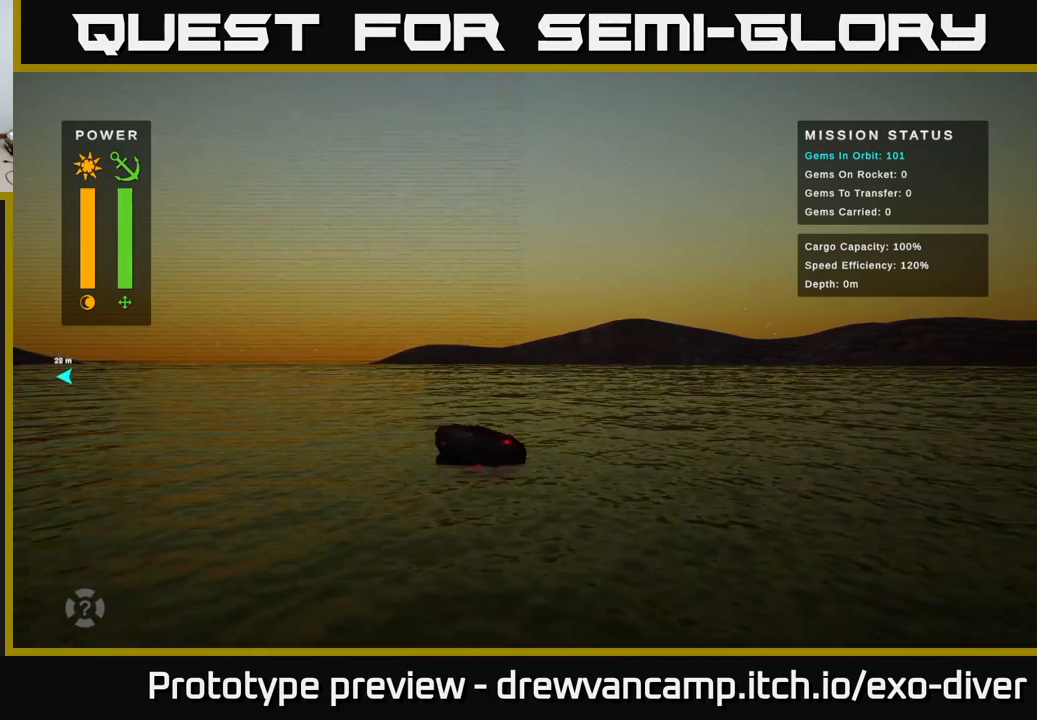
{"buttons": [], "left_stick": "right", "right_stick": "center", "events": []}
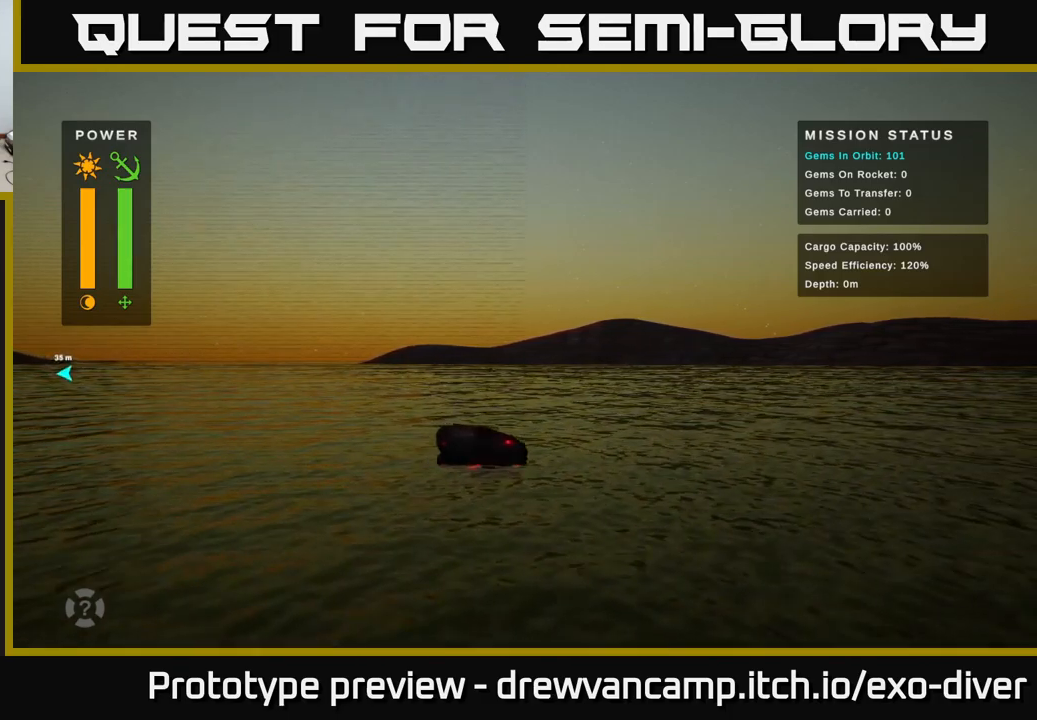
{"buttons": [], "left_stick": "right", "right_stick": "center", "events": []}
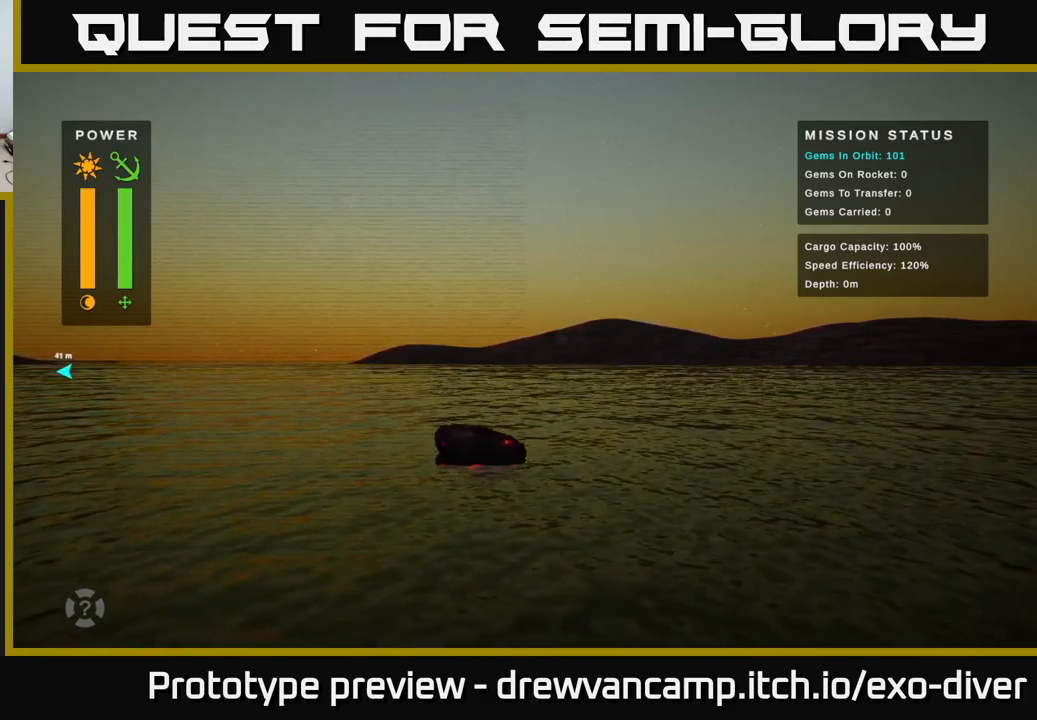
{"buttons": [], "left_stick": "right", "right_stick": "center", "events": []}
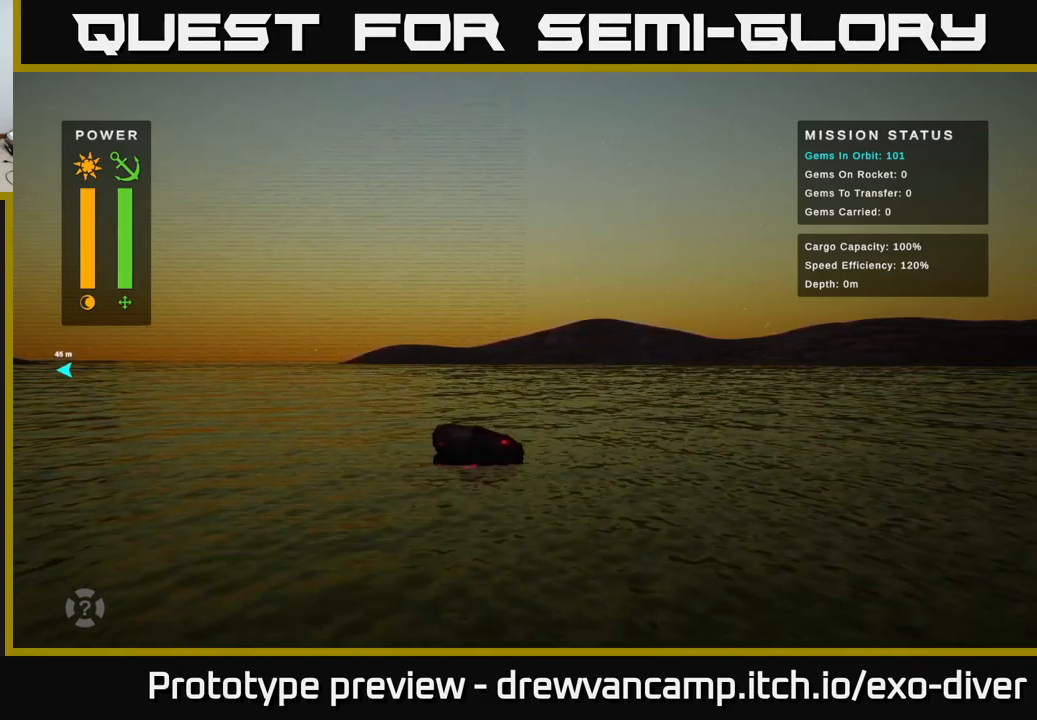
{"buttons": [], "left_stick": "right", "right_stick": "center", "events": []}
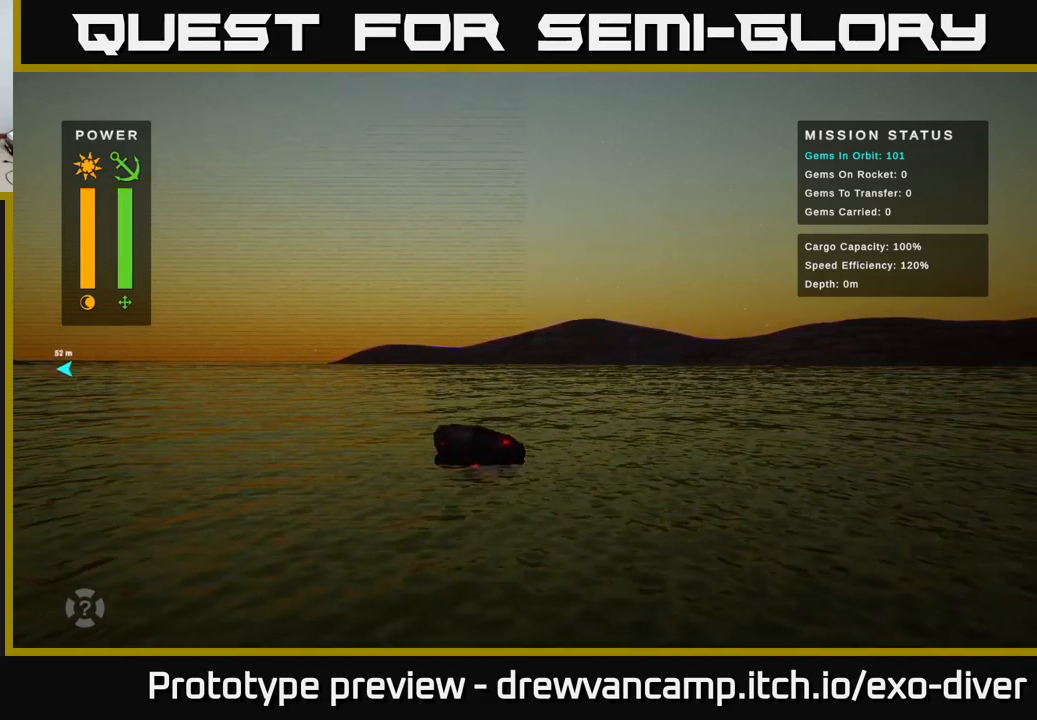
{"buttons": [], "left_stick": "right", "right_stick": "center", "events": []}
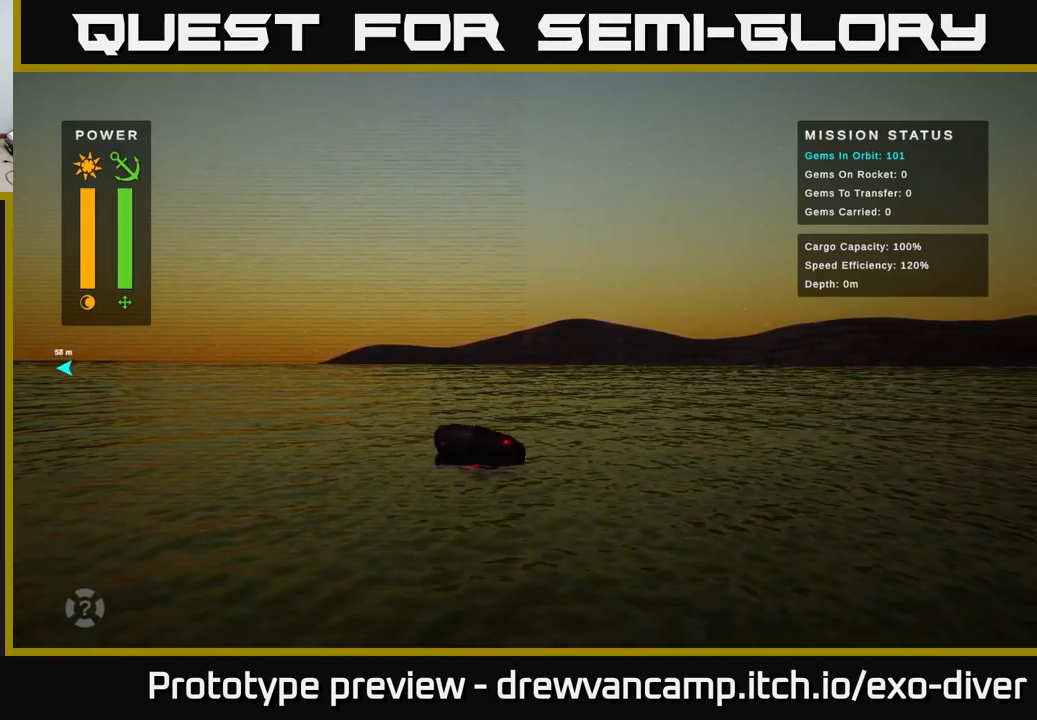
{"buttons": [], "left_stick": "right", "right_stick": "center", "events": []}
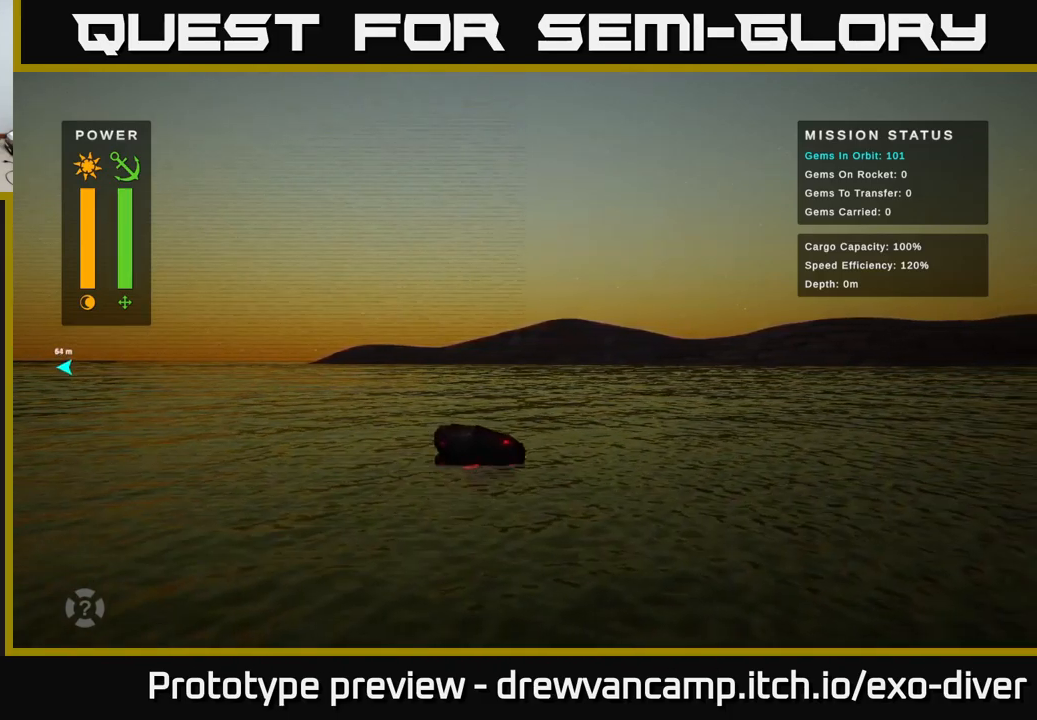
{"buttons": [], "left_stick": "right", "right_stick": "center", "events": []}
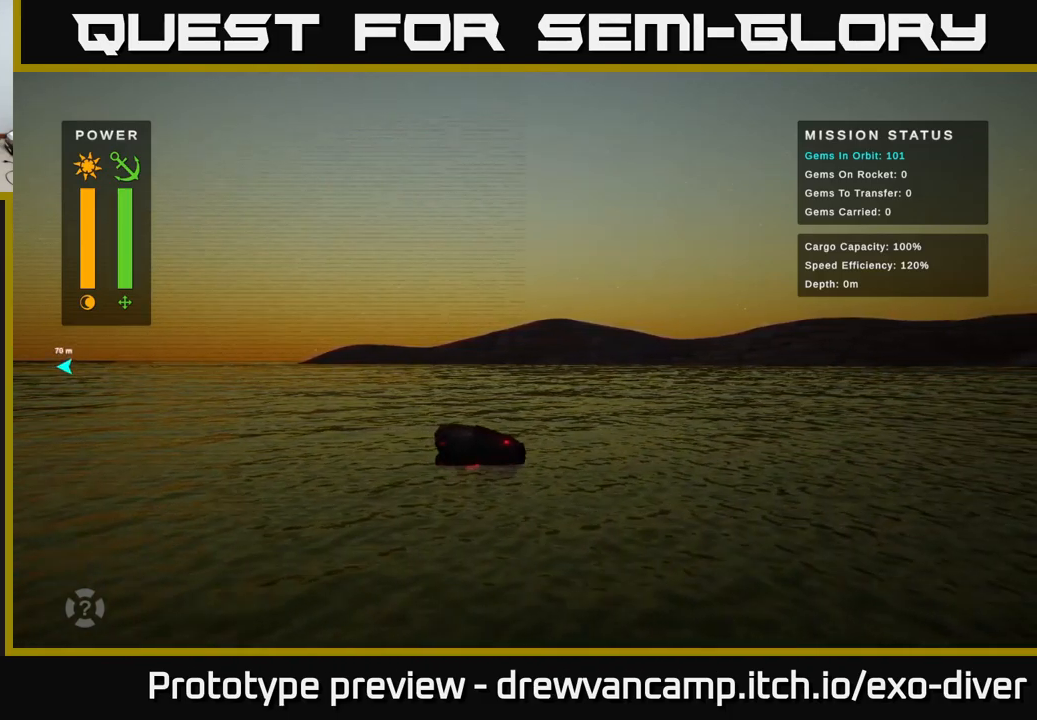
{"buttons": [], "left_stick": "right", "right_stick": "center", "events": []}
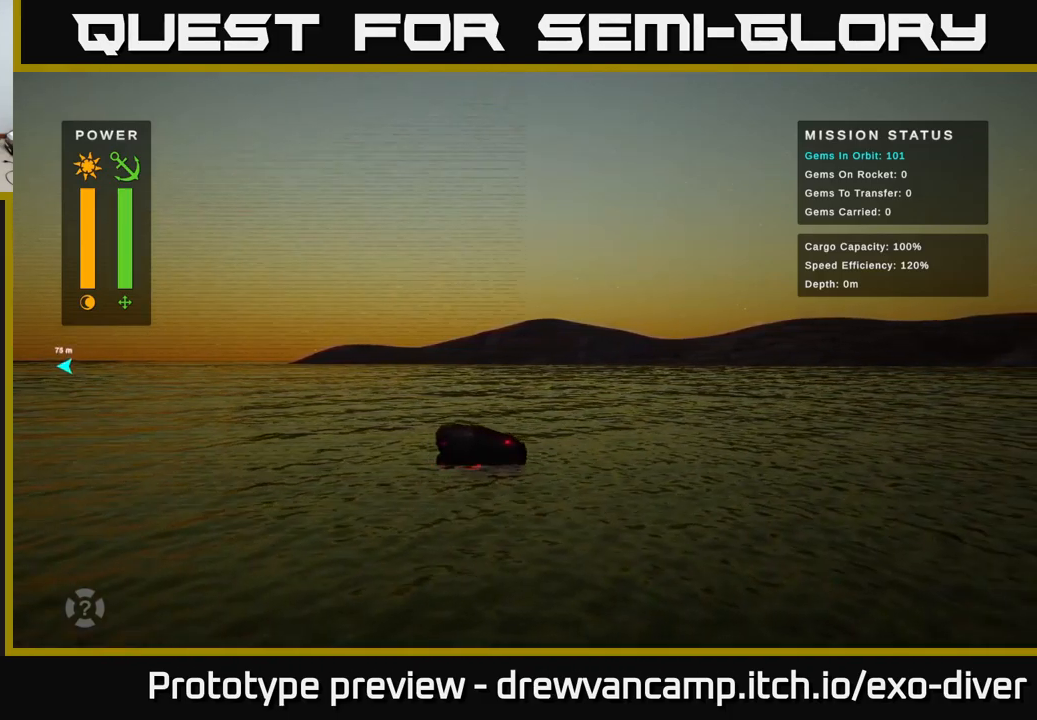
{"buttons": [], "left_stick": "right", "right_stick": "center", "events": []}
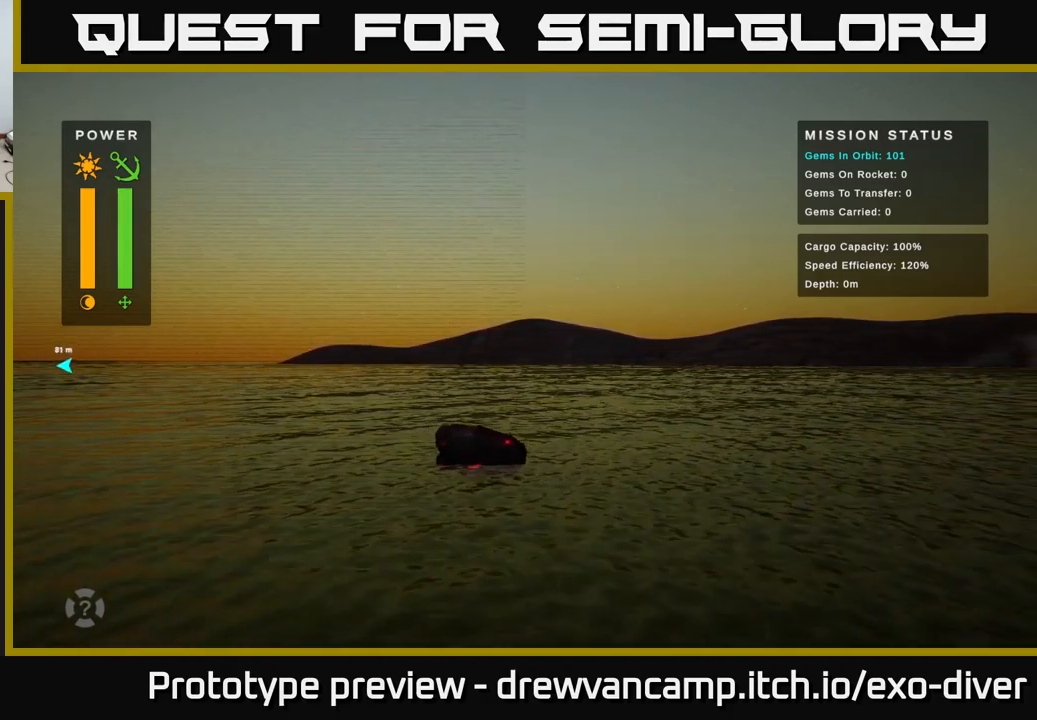
{"buttons": [], "left_stick": "right", "right_stick": "center", "events": []}
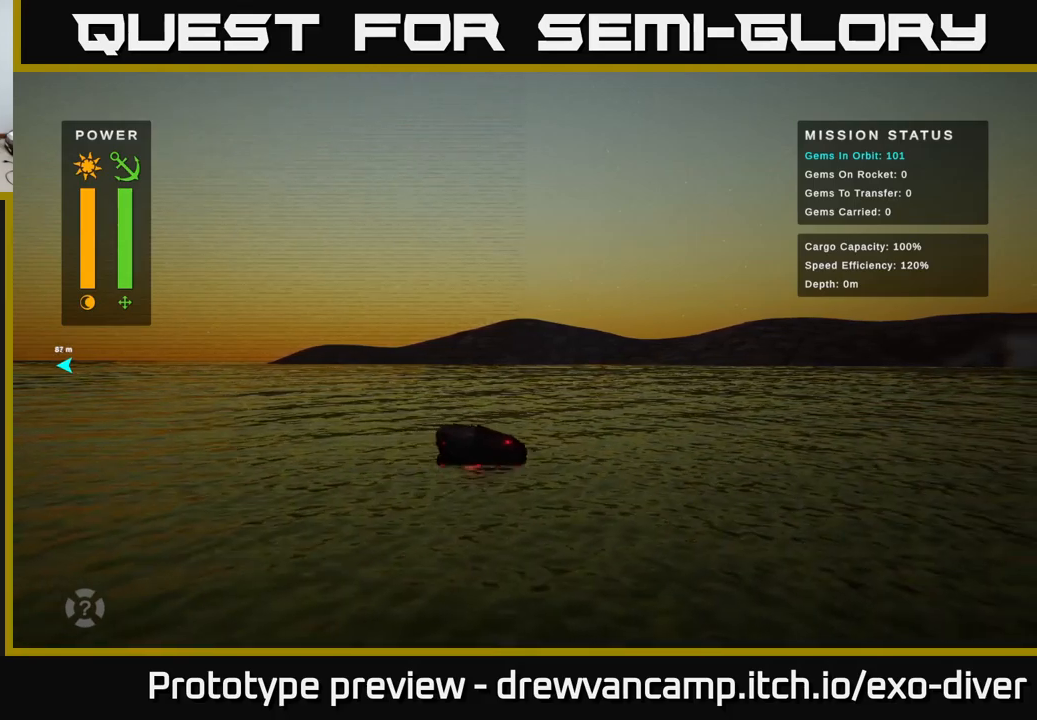
{"buttons": [], "left_stick": "right", "right_stick": "center", "events": []}